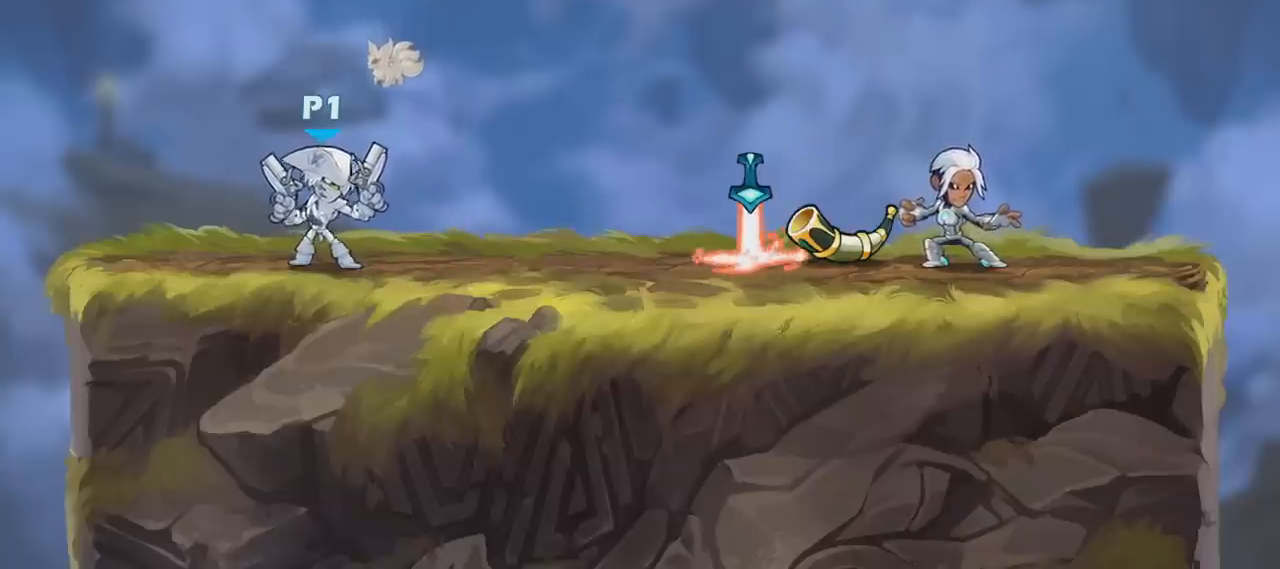
Gameplay with keyboard and mouse; each line is a JSON object with the keys and mouse buttons held at the frame after it. "events" lists presses ("down") and releases ("up") of "a", "d", "s", "shift", "space", "w", "mouse_left", "mouse_wheel" and "mouse_right" between this image and that frame as [ms after this image, input, new state], when the widget could be followed in between. "mouse_left", "mouse_wheel", "mouse_right" = the "left", "wheel", "right" buttons of the "mouse" list. No other keys are recorded. "wheel" means that the mouse wheel is clicked or scrolled. "mouse_move" is the direction in which the mouse moves at that frame (one of eight, or "still"), when it could be read.
{"keys": ["a", "w"], "mouse": ["wheel"], "mouse_move": "still", "events": [[400, "a", "down"], [400, "mouse_wheel", "down"], [400, "w", "down"]]}
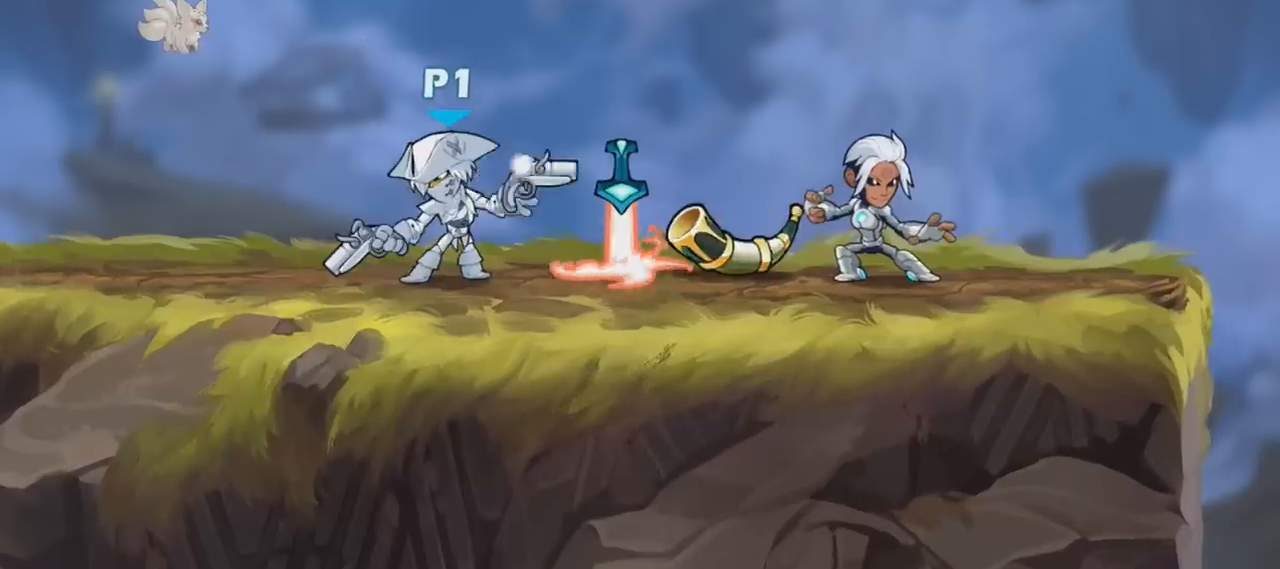
{"keys": [], "mouse": [], "mouse_move": "down-right", "events": [[34, "mouse_wheel", "up"], [67, "a", "up"], [67, "w", "up"]]}
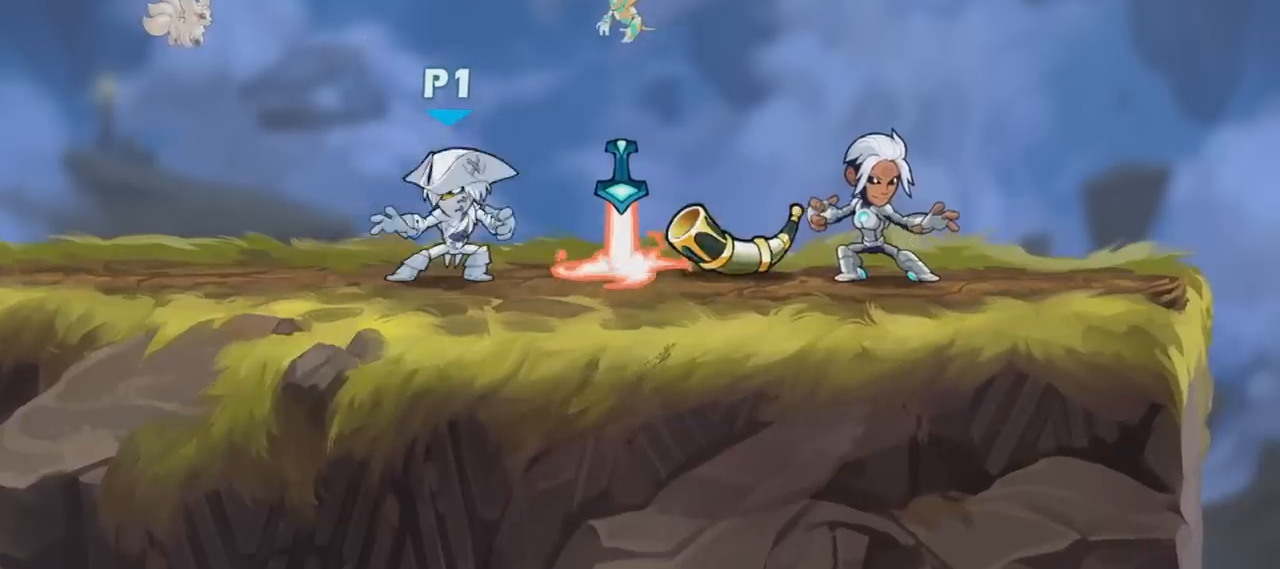
{"keys": [], "mouse": ["left"], "mouse_move": "up-right", "events": [[500, "mouse_left", "down"]]}
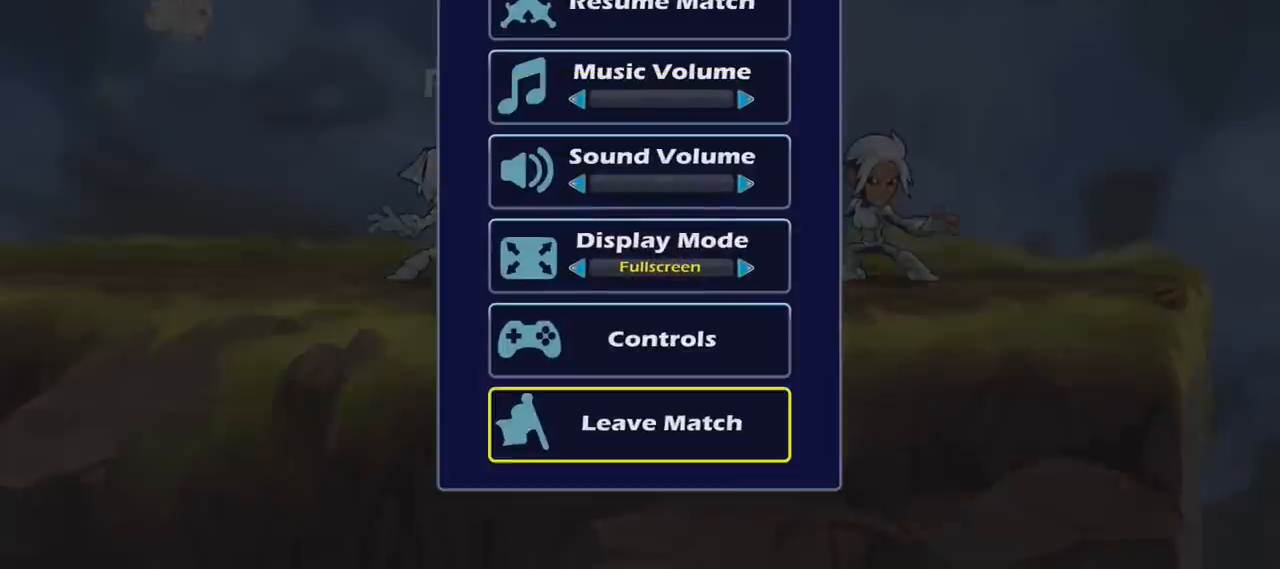
{"keys": [], "mouse": [], "mouse_move": "down-right", "events": [[67, "mouse_left", "up"]]}
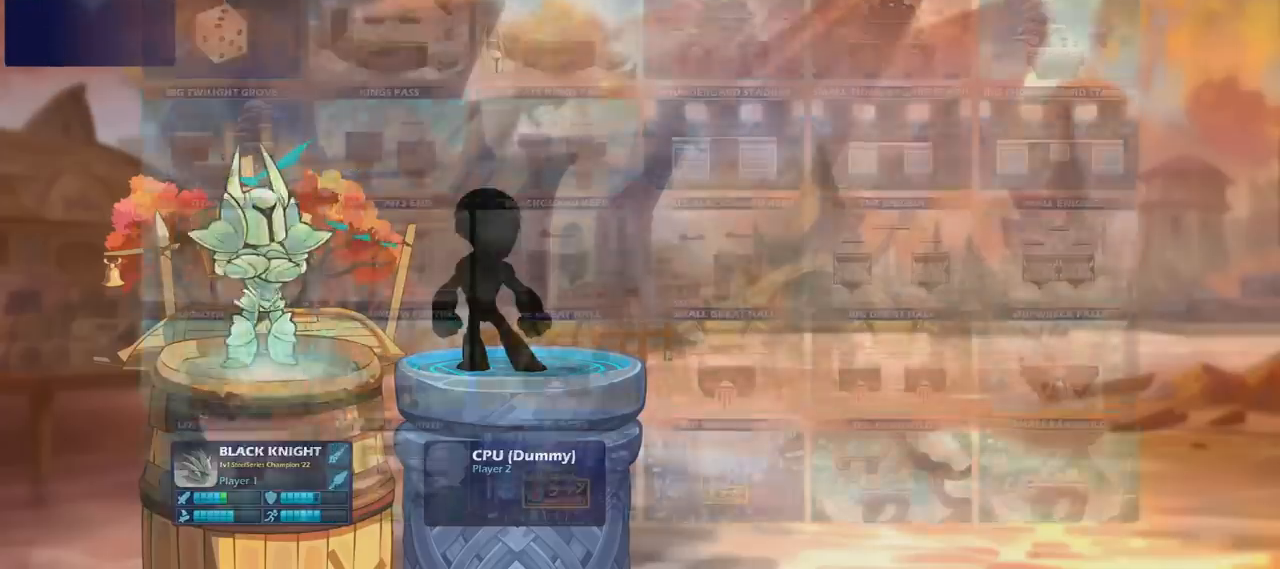
{"keys": [], "mouse": [], "mouse_move": "still"}
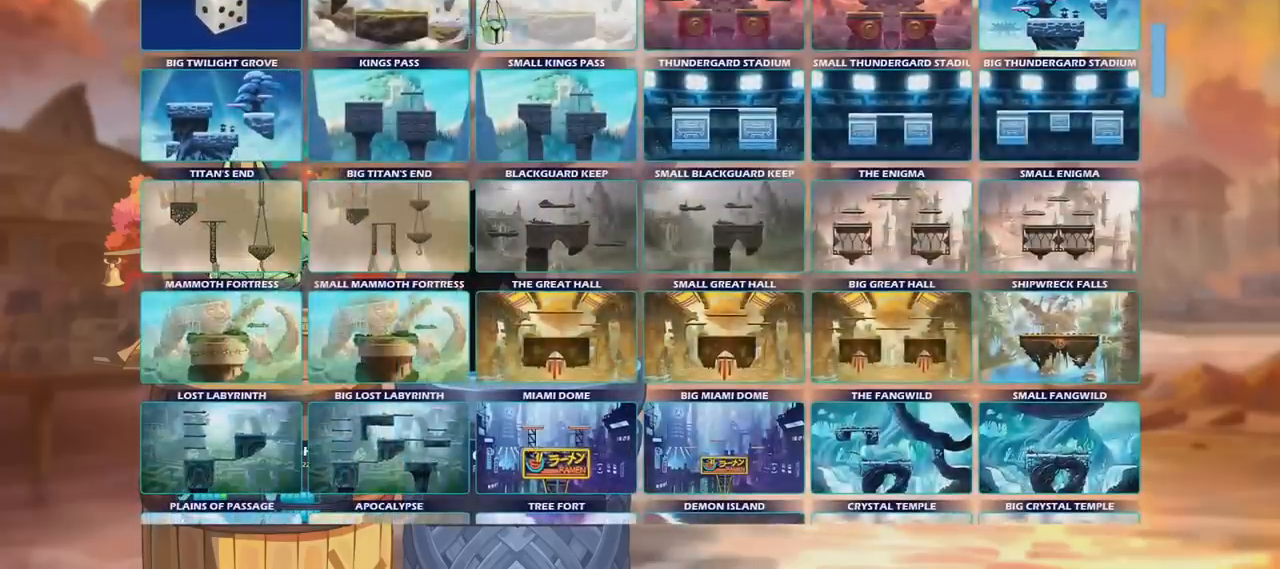
{"keys": [], "mouse": [], "mouse_move": "up-left", "events": []}
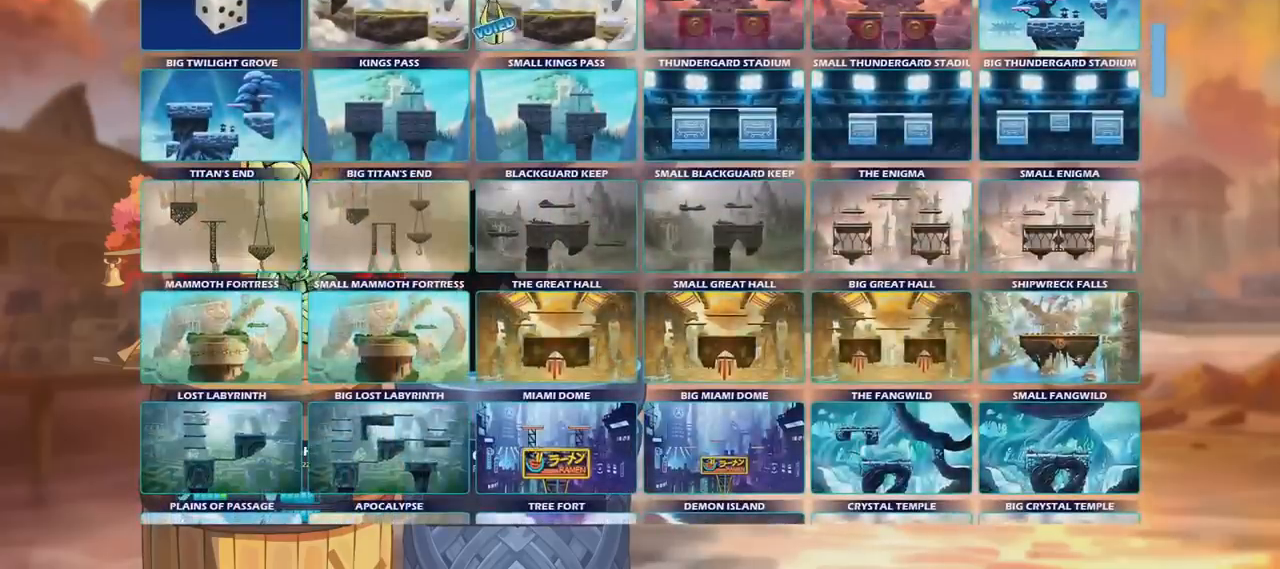
{"keys": [], "mouse": [], "mouse_move": "left", "events": []}
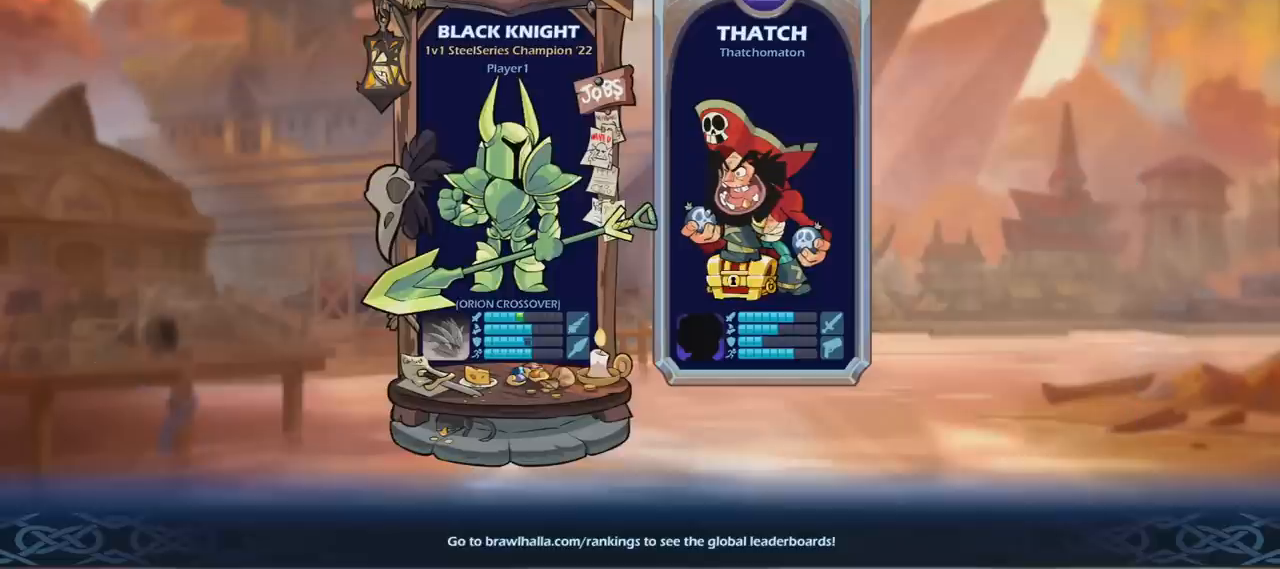
{"keys": ["a"], "mouse": [], "mouse_move": "down", "events": [[34, "mouse_left", "down"], [134, "mouse_left", "up"], [468, "a", "down"]]}
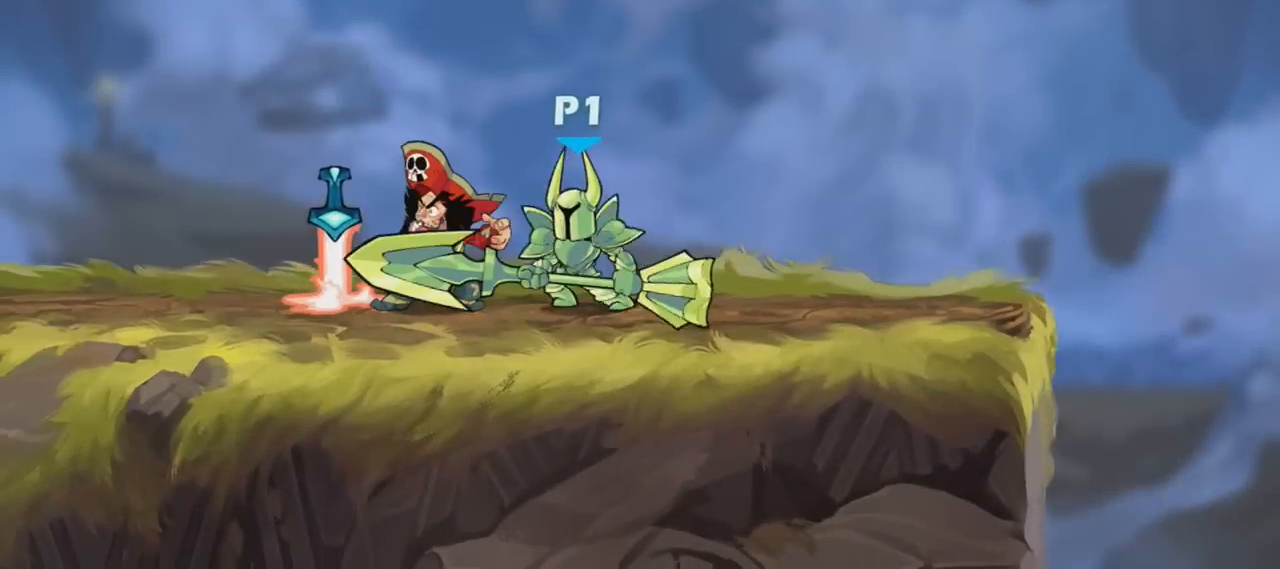
{"keys": ["s"], "mouse": [], "mouse_move": "down-right", "events": [[33, "a", "up"], [367, "s", "down"]]}
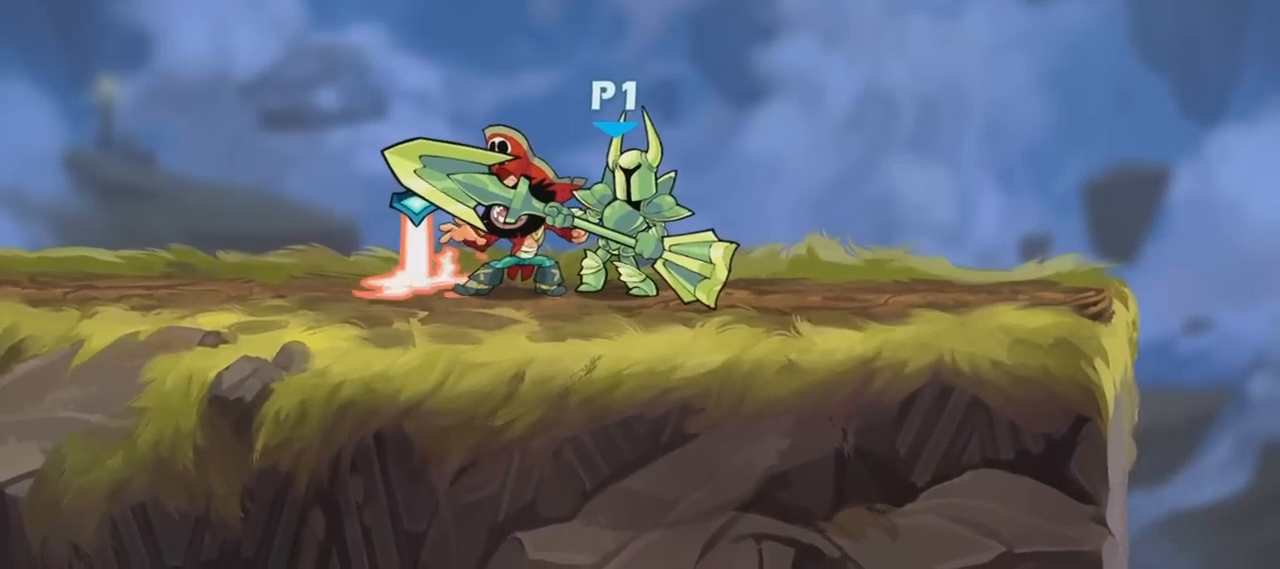
{"keys": ["s"], "mouse": [], "mouse_move": "still", "events": []}
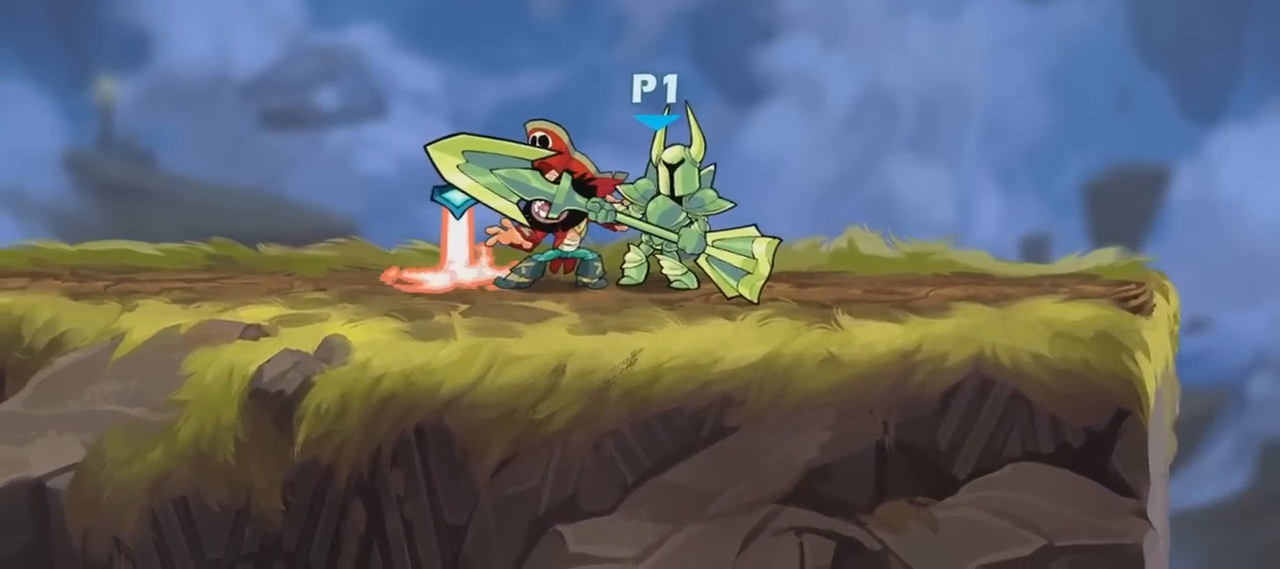
{"keys": [], "mouse": [], "mouse_move": "still", "events": [[167, "mouse_left", "down"], [367, "mouse_left", "up"], [467, "s", "up"]]}
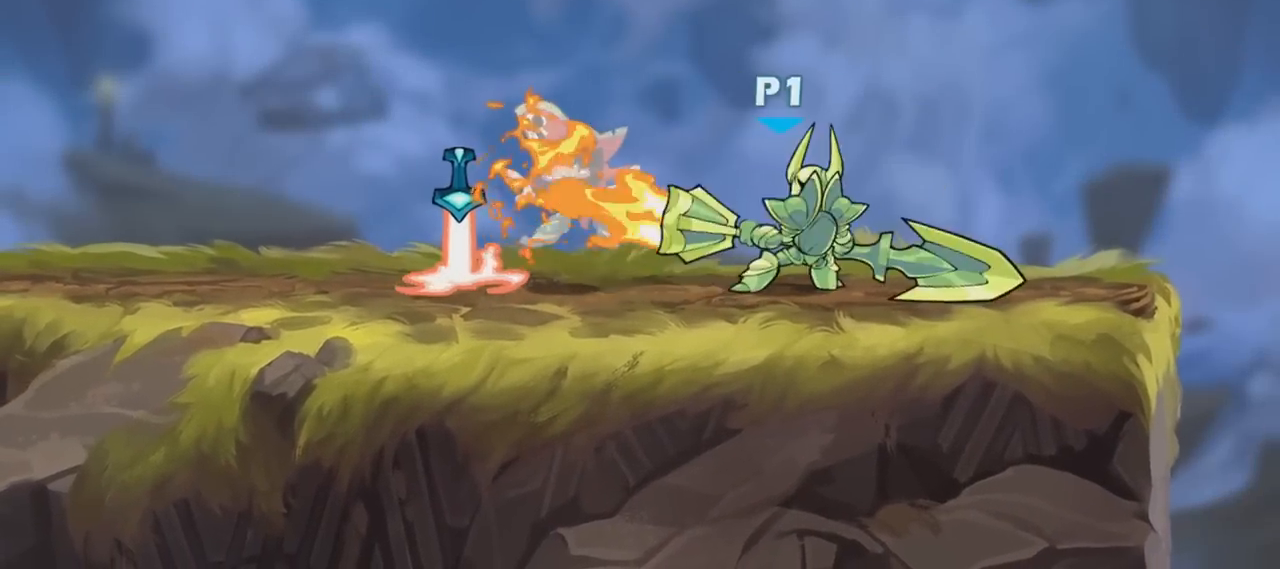
{"keys": ["d", "space"], "mouse": [], "mouse_move": "still", "events": [[334, "s", "down"], [367, "mouse_left", "down"], [367, "shift", "down"], [401, "mouse_left", "up"], [401, "s", "up"], [468, "d", "down"], [468, "shift", "up"], [501, "space", "down"]]}
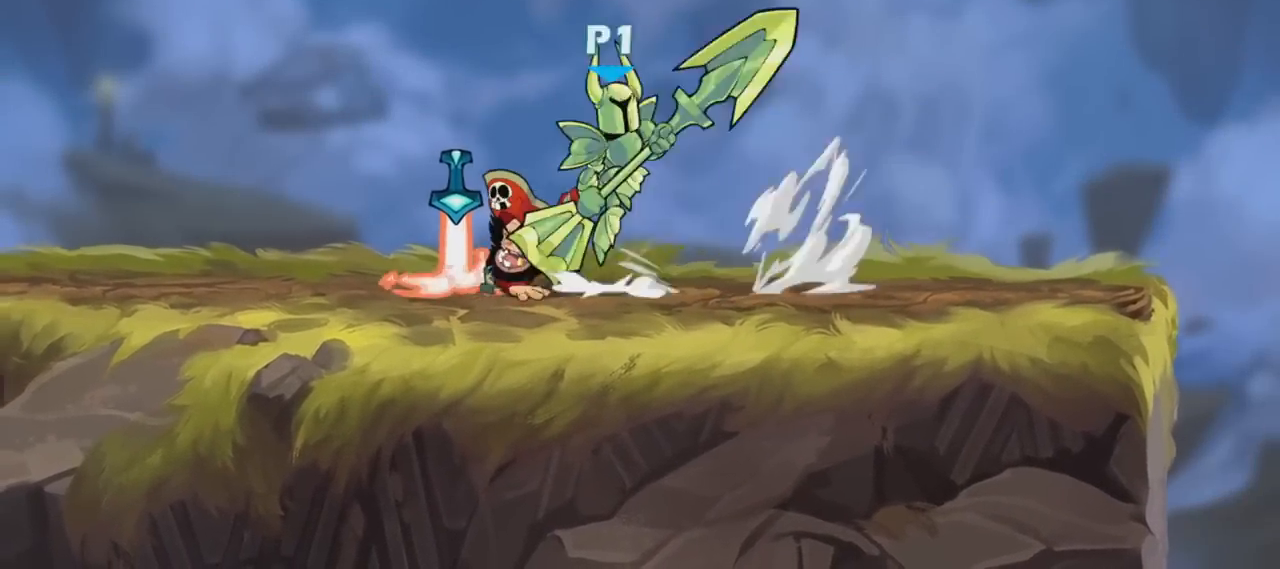
{"keys": [], "mouse": [], "mouse_move": "still", "events": [[100, "space", "up"], [200, "s", "down"], [233, "a", "down"], [300, "d", "up"], [400, "a", "up"], [434, "s", "up"]]}
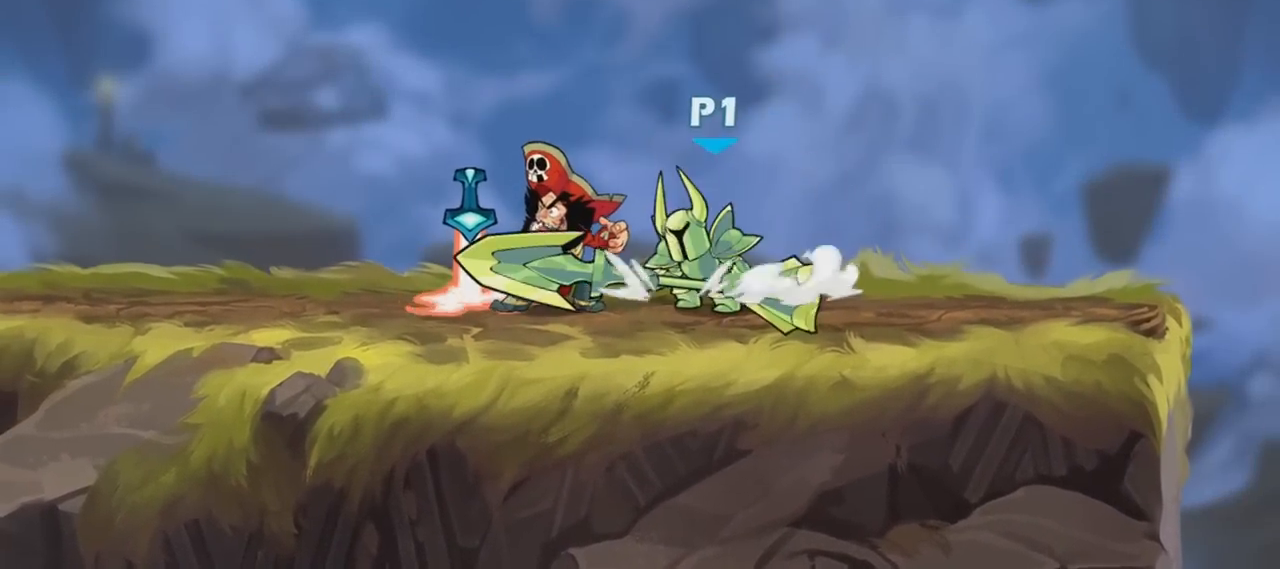
{"keys": ["s"], "mouse": ["left"], "mouse_move": "still", "events": [[401, "s", "down"], [501, "mouse_left", "down"]]}
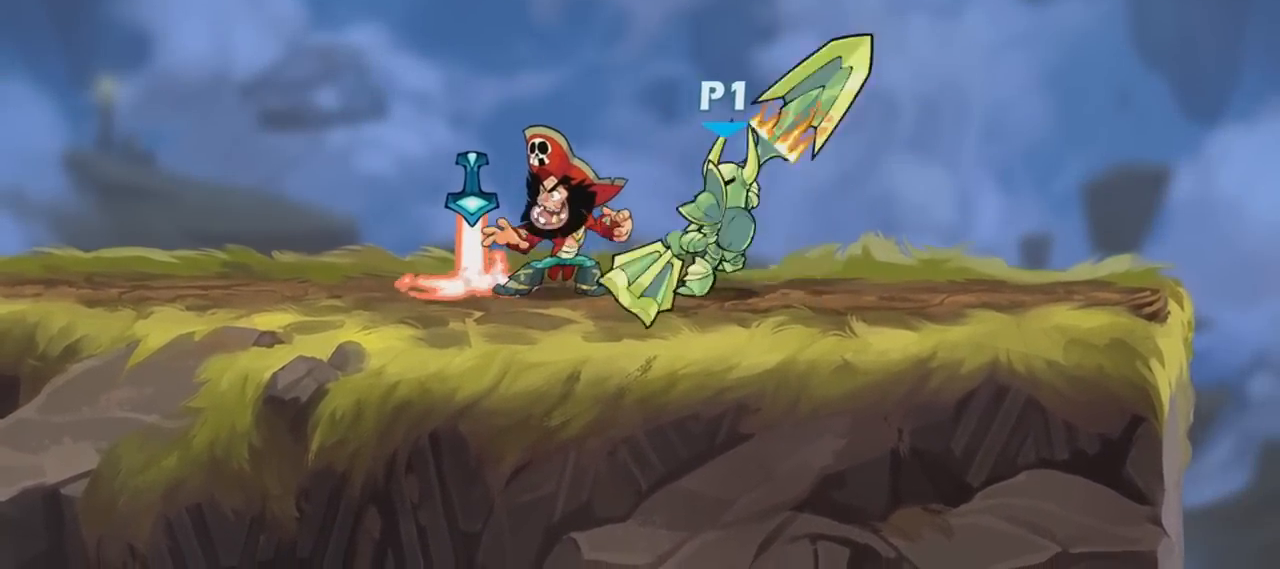
{"keys": [], "mouse": [], "mouse_move": "still", "events": [[33, "mouse_left", "up"], [100, "mouse_left", "down"], [267, "mouse_left", "up"], [267, "s", "up"]]}
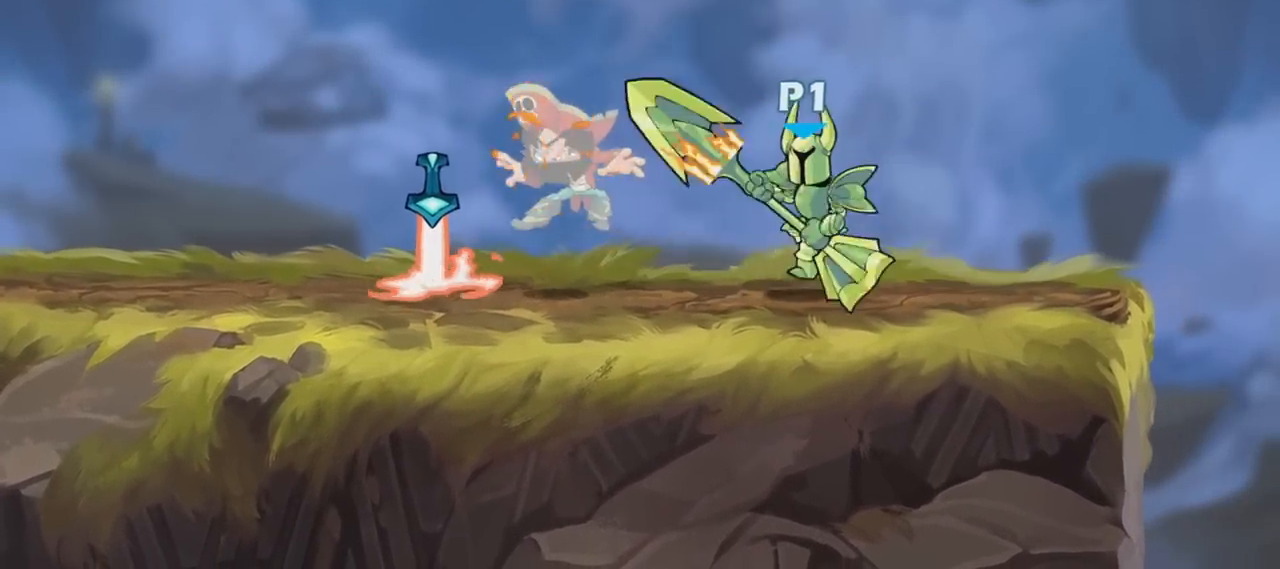
{"keys": ["a", "s"], "mouse": [], "mouse_move": "up", "events": [[101, "s", "down"], [201, "mouse_left", "down"], [201, "shift", "down"], [234, "mouse_left", "up"], [234, "s", "up"], [234, "shift", "up"], [301, "d", "down"], [334, "s", "down"], [334, "space", "down"], [401, "a", "down"], [401, "space", "up"], [434, "mouse_left", "down"], [468, "d", "up"], [468, "mouse_left", "up"]]}
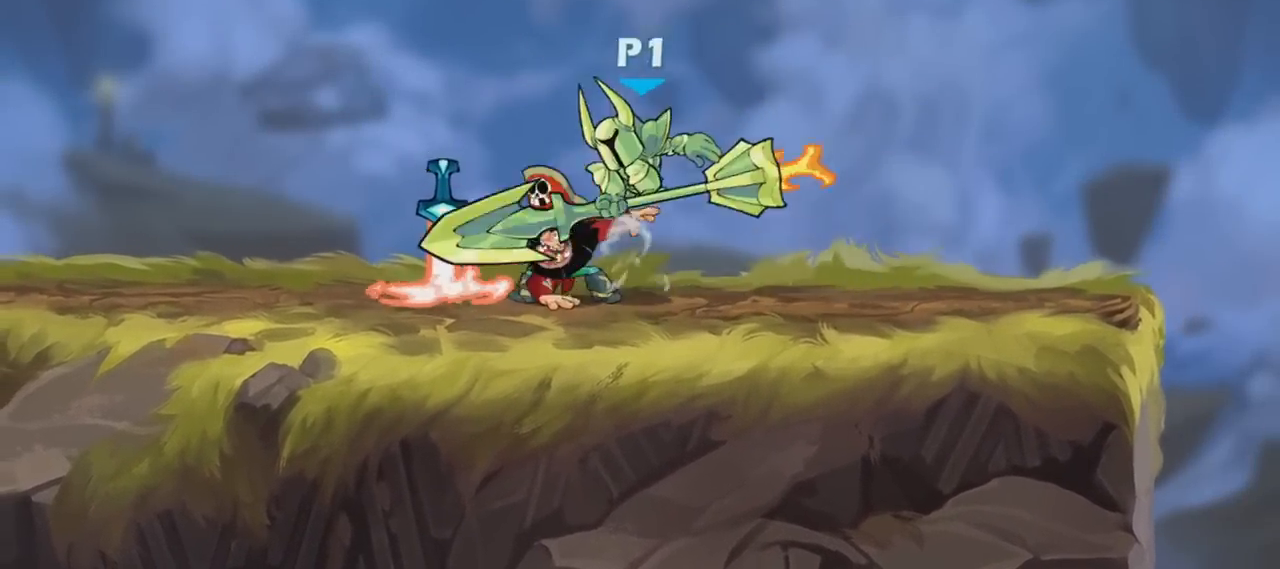
{"keys": ["d"], "mouse": [], "mouse_move": "still", "events": [[67, "a", "up"], [67, "d", "down"], [100, "s", "up"], [267, "d", "up"], [434, "d", "down"]]}
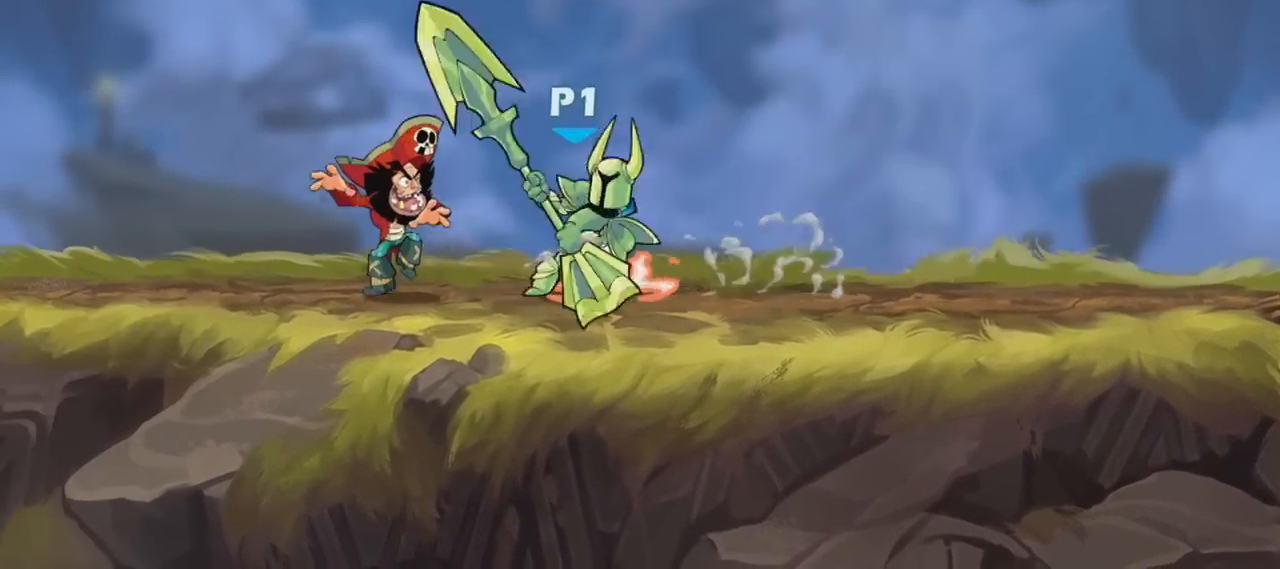
{"keys": ["a"], "mouse": [], "mouse_move": "still", "events": [[34, "shift", "down"], [100, "shift", "up"], [134, "d", "up"], [201, "a", "down"]]}
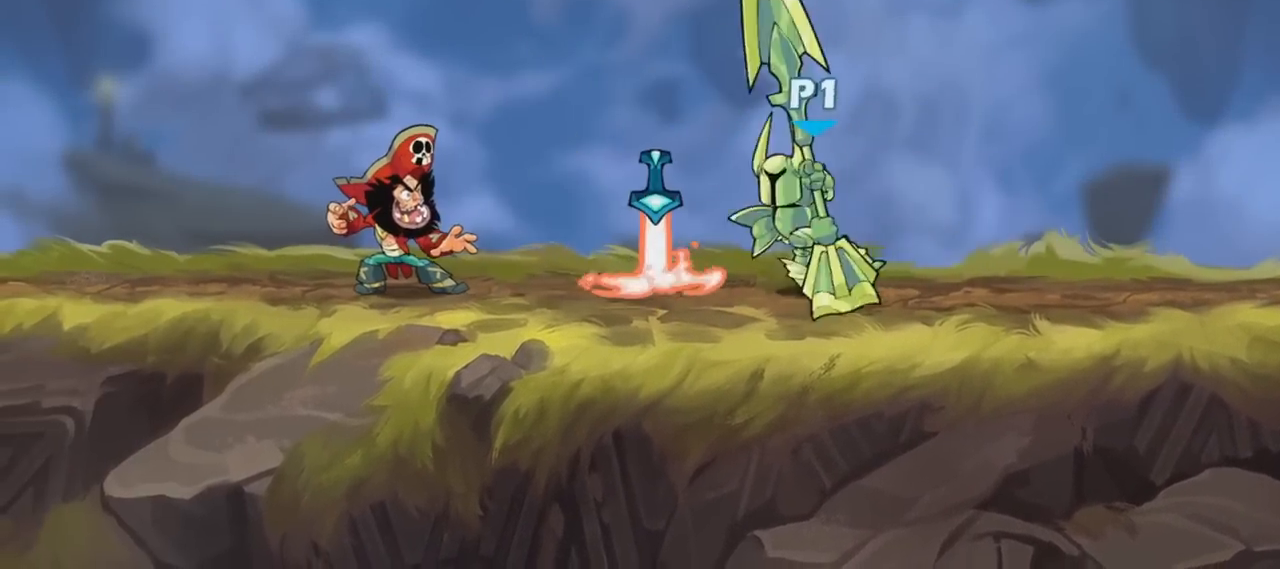
{"keys": ["d", "s"], "mouse": [], "mouse_move": "still", "events": [[67, "shift", "down"], [133, "a", "up"], [133, "shift", "up"], [200, "a", "down"], [334, "d", "down"], [400, "a", "up"], [400, "mouse_left", "down"], [400, "s", "down"], [467, "mouse_left", "up"]]}
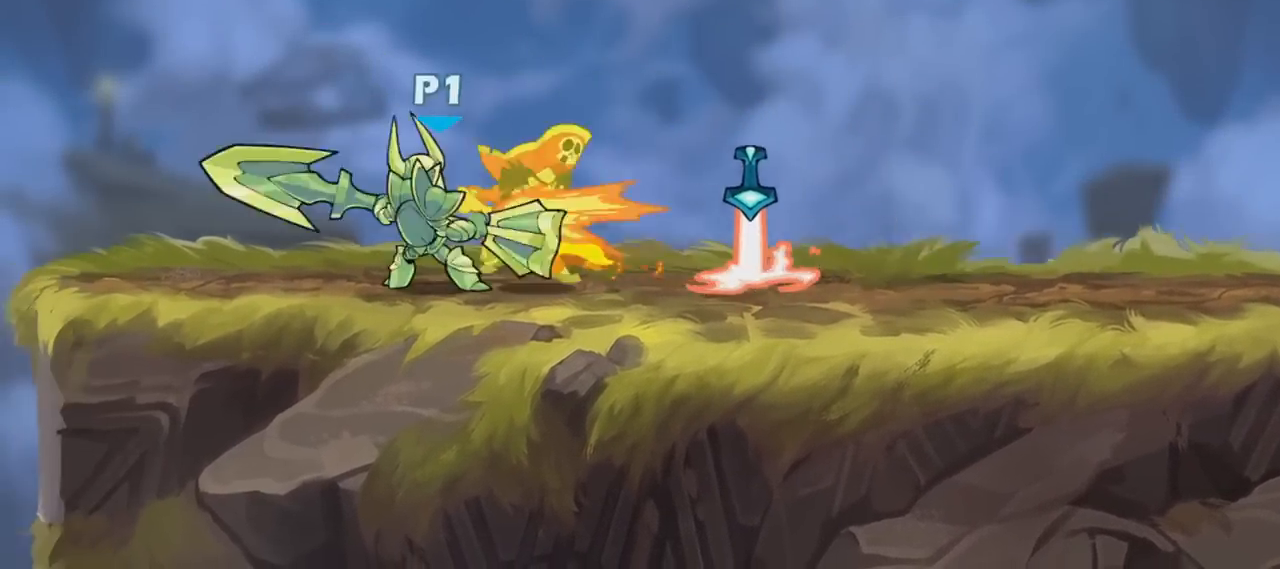
{"keys": ["s"], "mouse": [], "mouse_move": "still", "events": [[34, "d", "up"], [34, "mouse_left", "down"], [201, "mouse_left", "up"], [267, "s", "up"], [501, "s", "down"]]}
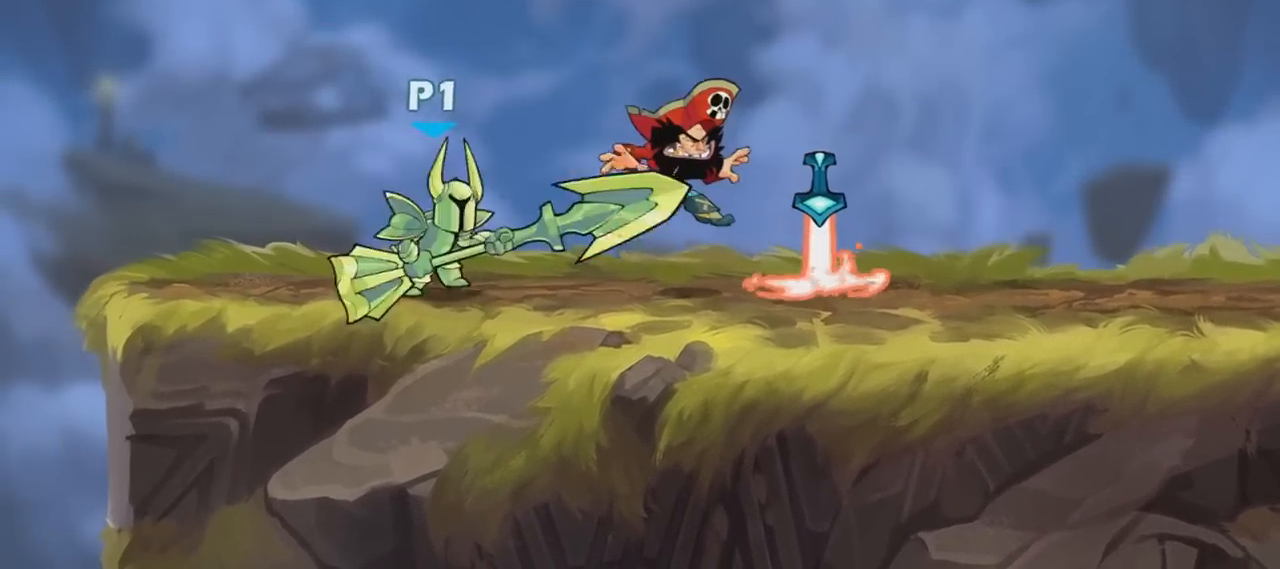
{"keys": ["d", "w"], "mouse": [], "mouse_move": "up", "events": [[100, "mouse_left", "down"], [100, "shift", "down"], [133, "mouse_left", "up"], [133, "s", "up"], [133, "shift", "up"], [167, "a", "down"], [167, "s", "down"], [167, "space", "down"], [267, "s", "up"], [334, "space", "up"], [367, "d", "down"], [367, "mouse_left", "down"], [367, "w", "down"], [400, "a", "up"], [467, "mouse_left", "up"]]}
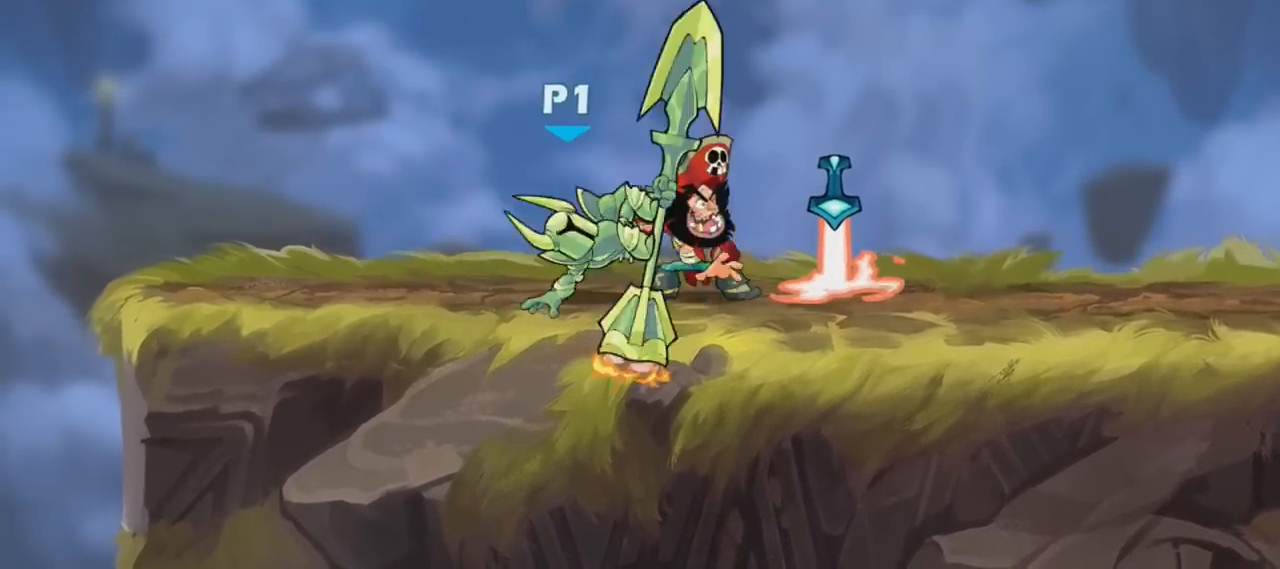
{"keys": ["d", "s", "shift"], "mouse": [], "mouse_move": "still", "events": [[67, "d", "up"], [100, "w", "up"], [301, "d", "down"], [434, "s", "down"], [468, "shift", "down"]]}
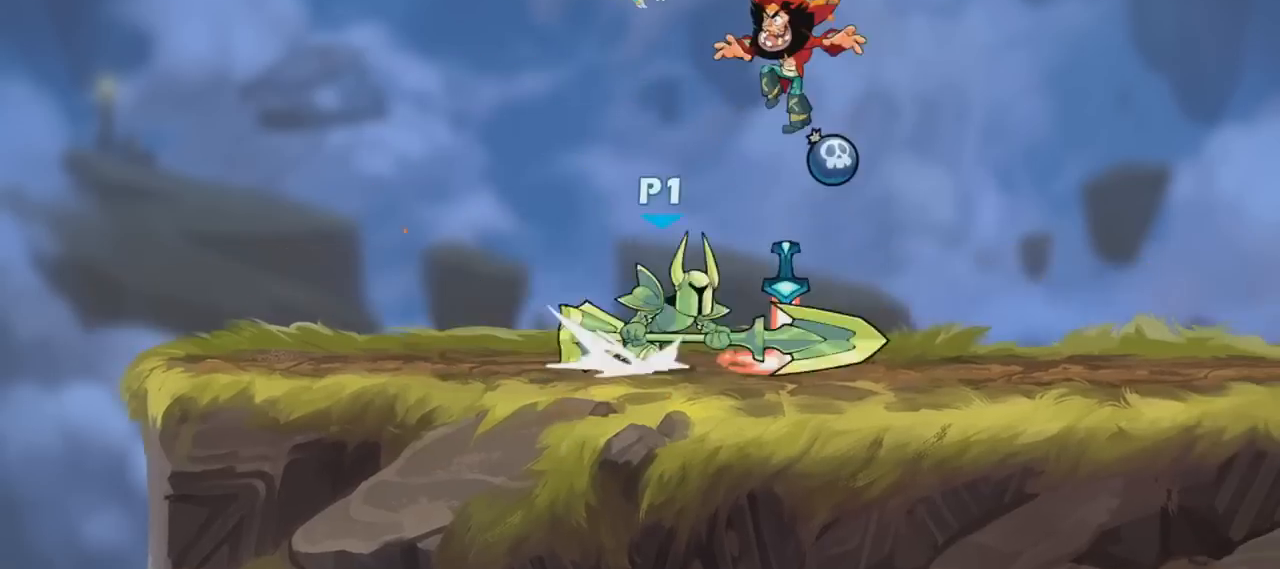
{"keys": ["s"], "mouse": ["left"], "mouse_move": "still", "events": [[33, "d", "up"], [67, "s", "up"], [67, "shift", "up"], [300, "a", "down"], [400, "s", "down"], [434, "a", "up"], [434, "mouse_left", "down"]]}
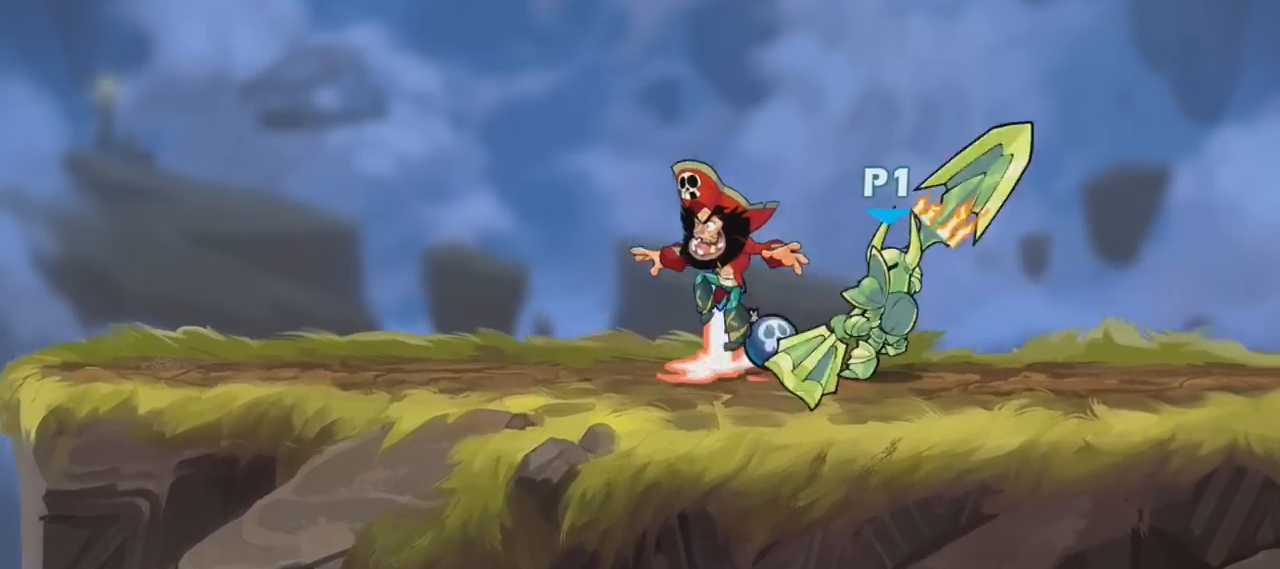
{"keys": [], "mouse": [], "mouse_move": "still", "events": [[167, "s", "up"], [234, "mouse_left", "up"]]}
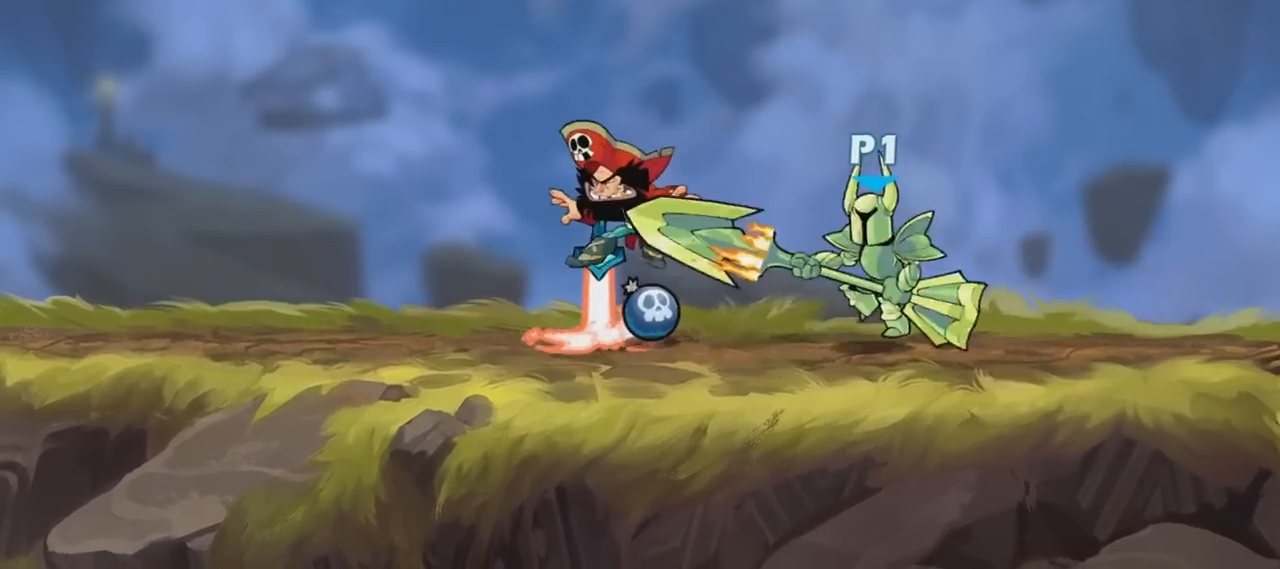
{"keys": ["a", "w"], "mouse": ["left"], "mouse_move": "up-left", "events": [[100, "s", "down"], [100, "shift", "down"], [133, "mouse_left", "down"], [200, "mouse_left", "up"], [200, "s", "up"], [200, "shift", "up"], [233, "d", "down"], [233, "s", "down"], [233, "space", "down"], [334, "s", "up"], [367, "space", "up"], [434, "a", "down"], [434, "w", "down"], [467, "d", "up"], [467, "mouse_left", "down"]]}
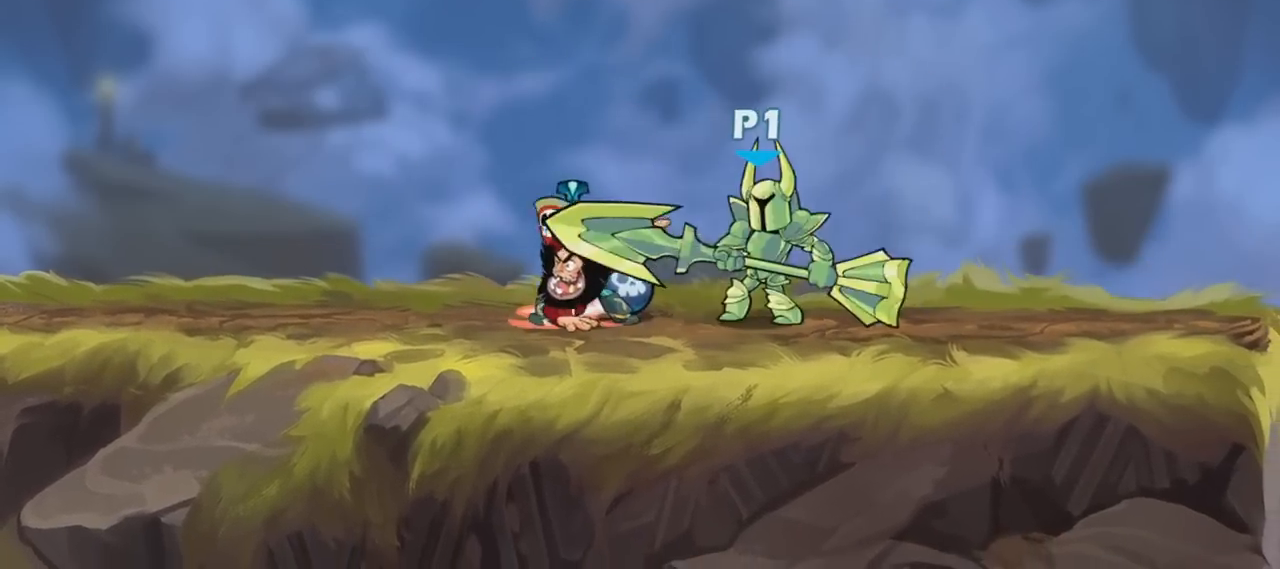
{"keys": [], "mouse": [], "mouse_move": "still", "events": [[34, "mouse_left", "up"], [167, "a", "up"], [167, "w", "up"]]}